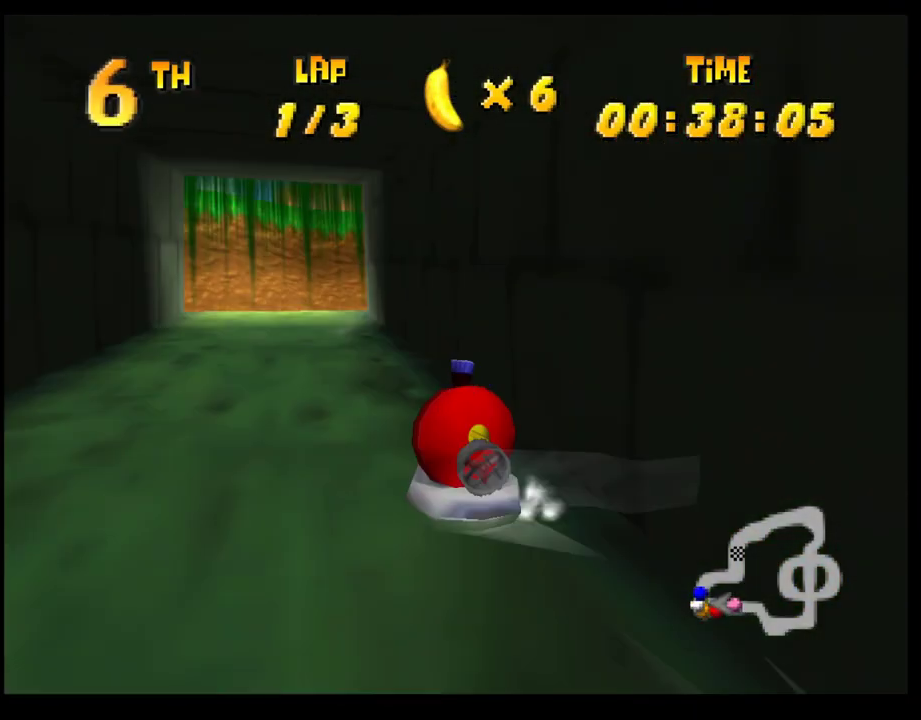
Gameplay with a controller (PlayStation layout); each line is a JSON object with the inputs held at the frame after it. "events" lists button and stick changes between this image and that frame as [ms after this image, input, new state], when the widget could be followed in between. Not read: R3 right_stick.
{"buttons": ["CROSS"], "left_stick": "right", "events": [[150, "left_stick", "right"]]}
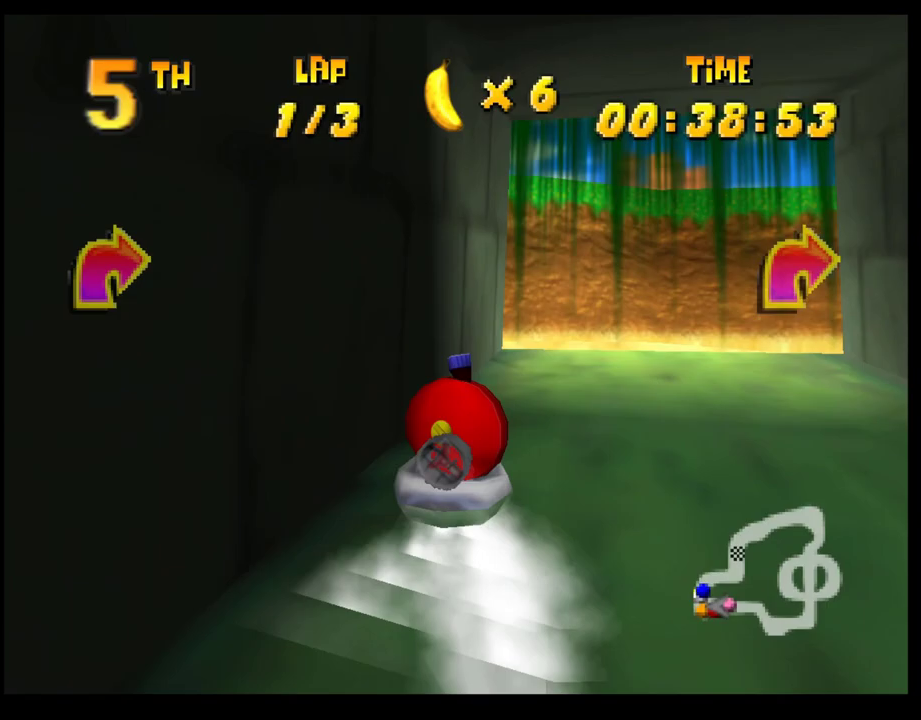
{"buttons": ["CROSS"], "left_stick": "center", "events": [[50, "R1", "down"], [450, "R1", "up"], [500, "left_stick", "center"]]}
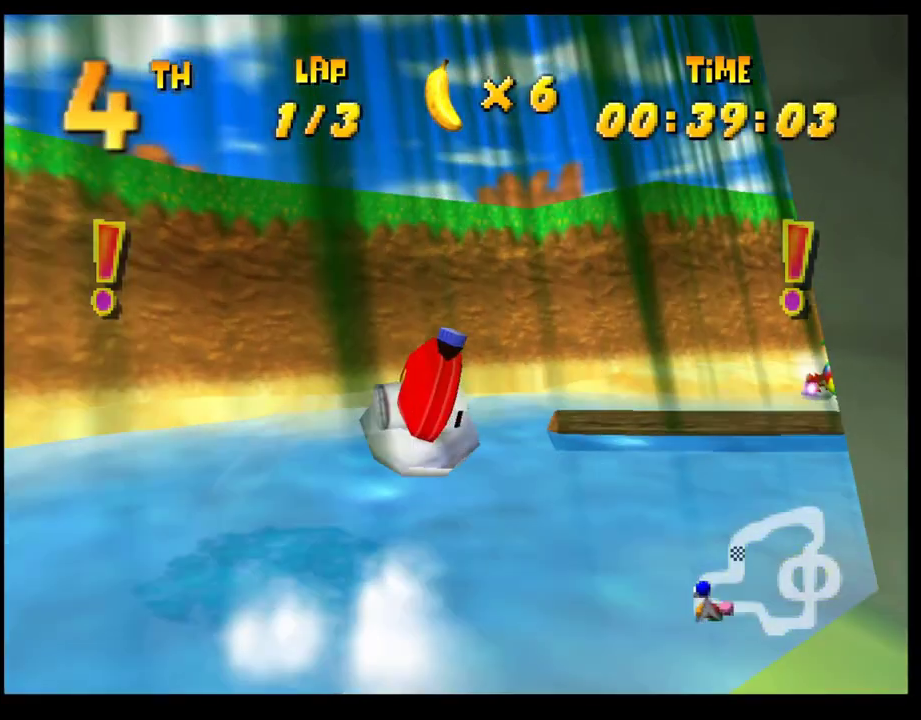
{"buttons": ["CROSS", "R1"], "left_stick": "left", "events": [[200, "R1", "down"], [383, "left_stick", "left"]]}
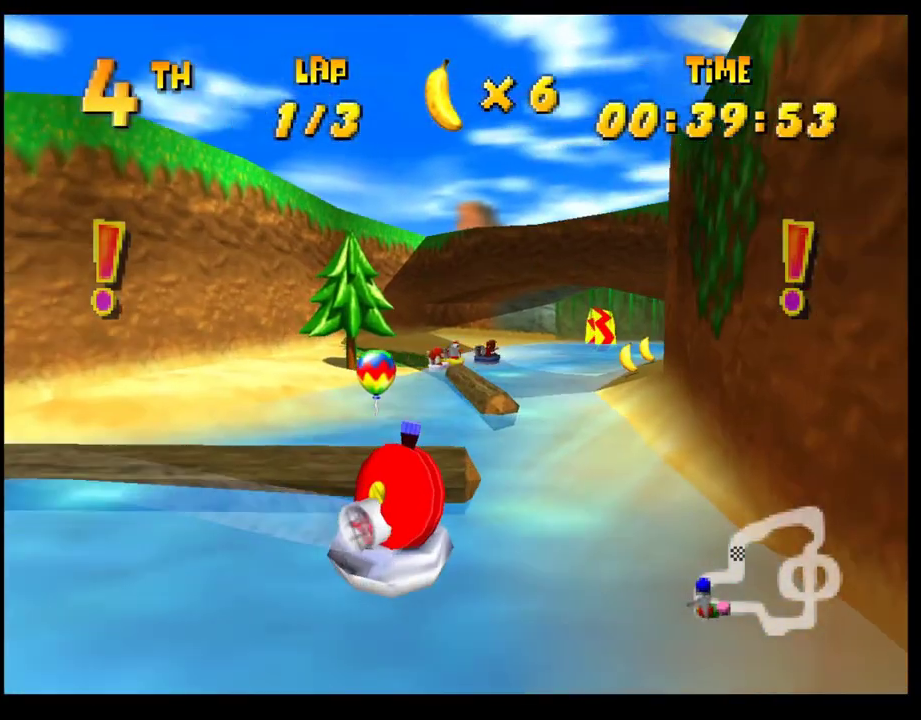
{"buttons": ["CROSS", "R1"], "left_stick": "center", "events": [[100, "left_stick", "center"], [167, "left_stick", "right"], [333, "left_stick", "center"]]}
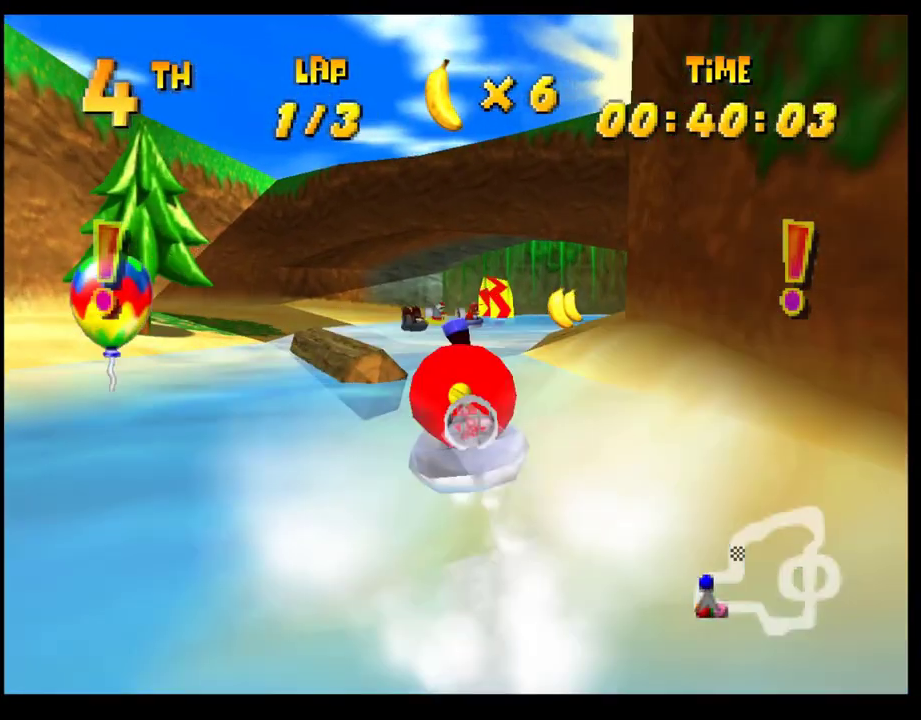
{"buttons": ["CROSS"], "left_stick": "center", "events": [[300, "left_stick", "left"], [467, "left_stick", "center"], [483, "R1", "up"]]}
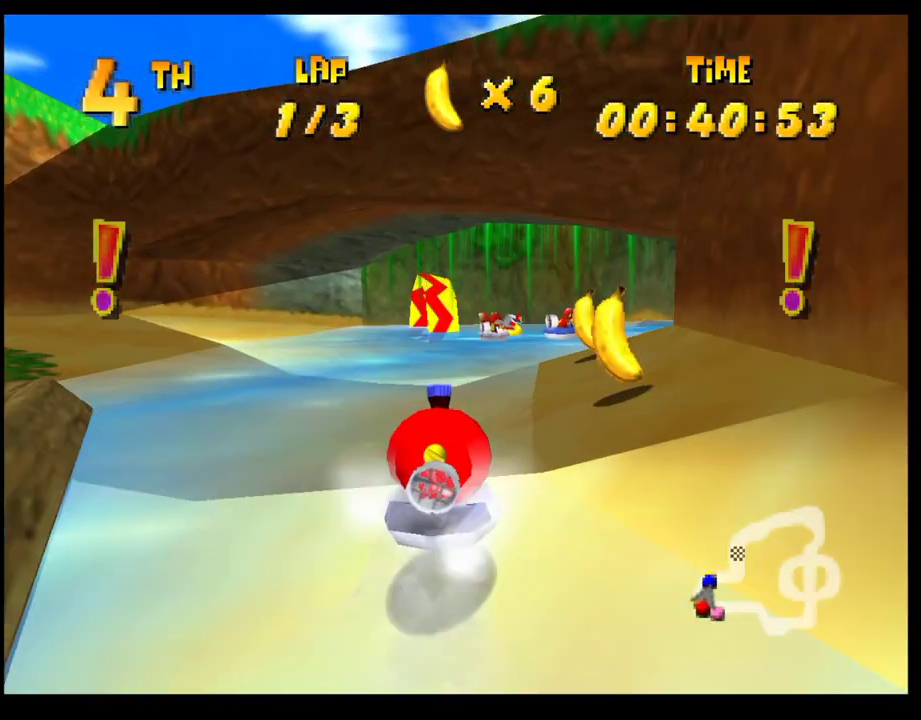
{"buttons": ["CROSS"], "left_stick": "center", "events": [[217, "left_stick", "right"], [467, "left_stick", "center"]]}
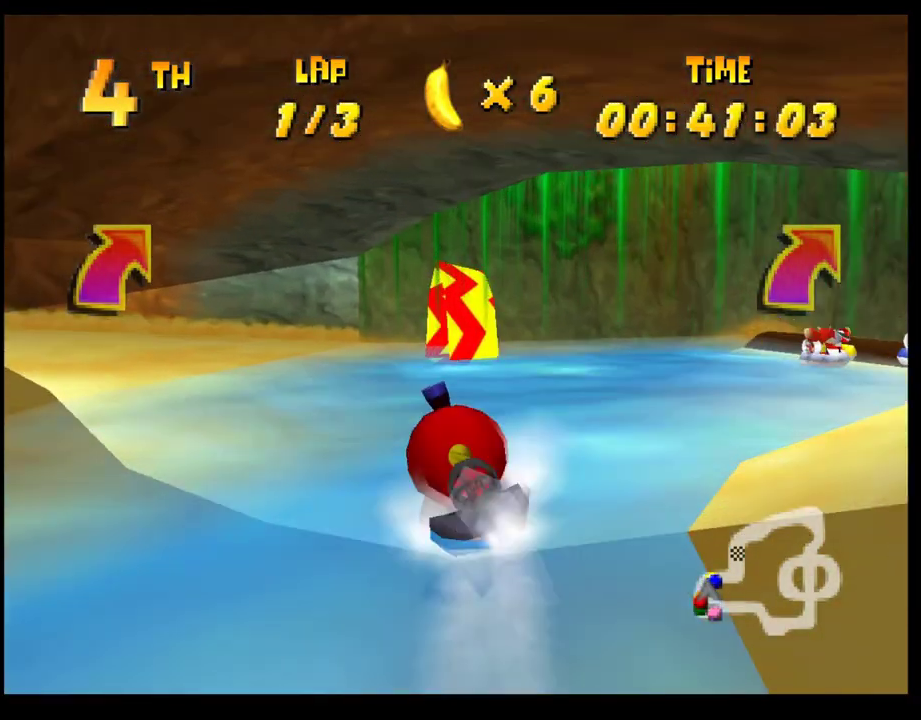
{"buttons": [], "left_stick": "right", "events": [[133, "CROSS", "up"], [267, "left_stick", "right"]]}
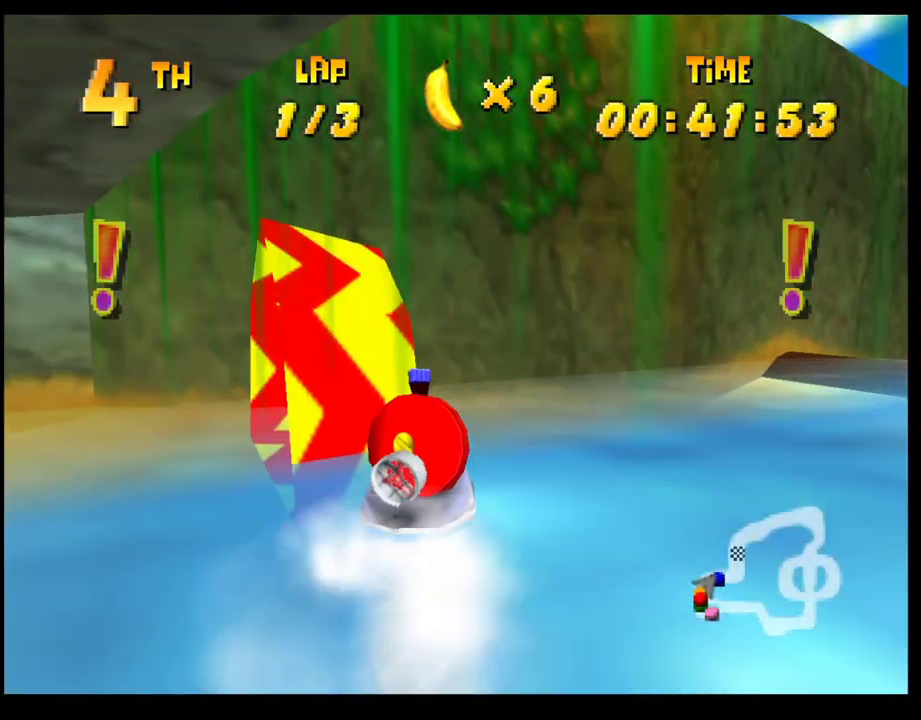
{"buttons": [], "left_stick": "right", "events": [[133, "left_stick", "center"], [333, "left_stick", "right"], [433, "left_stick", "center"], [500, "left_stick", "right"]]}
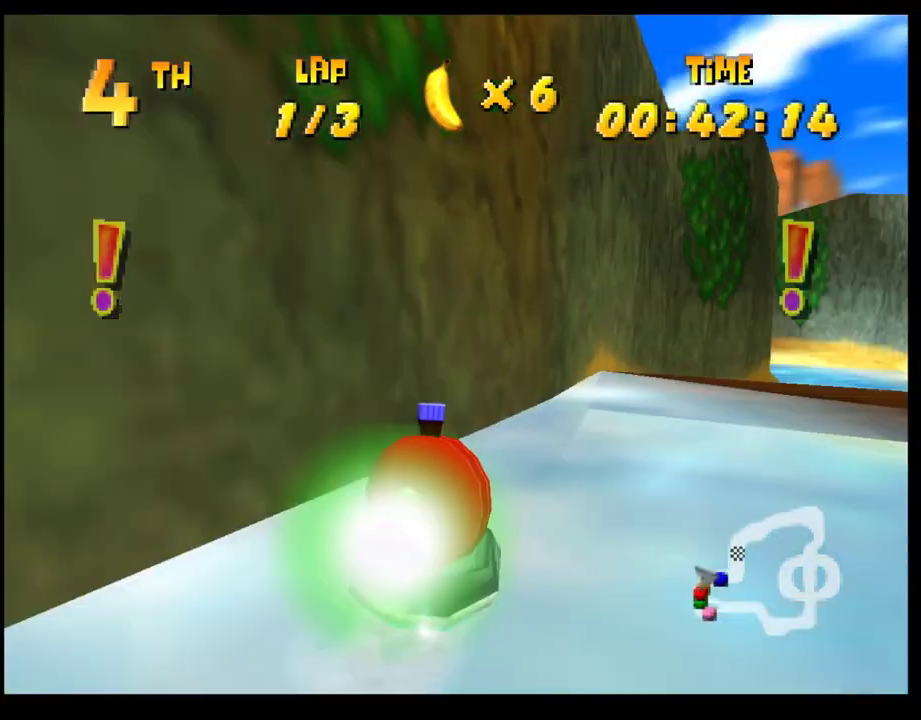
{"buttons": ["CROSS"], "left_stick": "center", "events": [[183, "left_stick", "center"], [300, "CROSS", "down"]]}
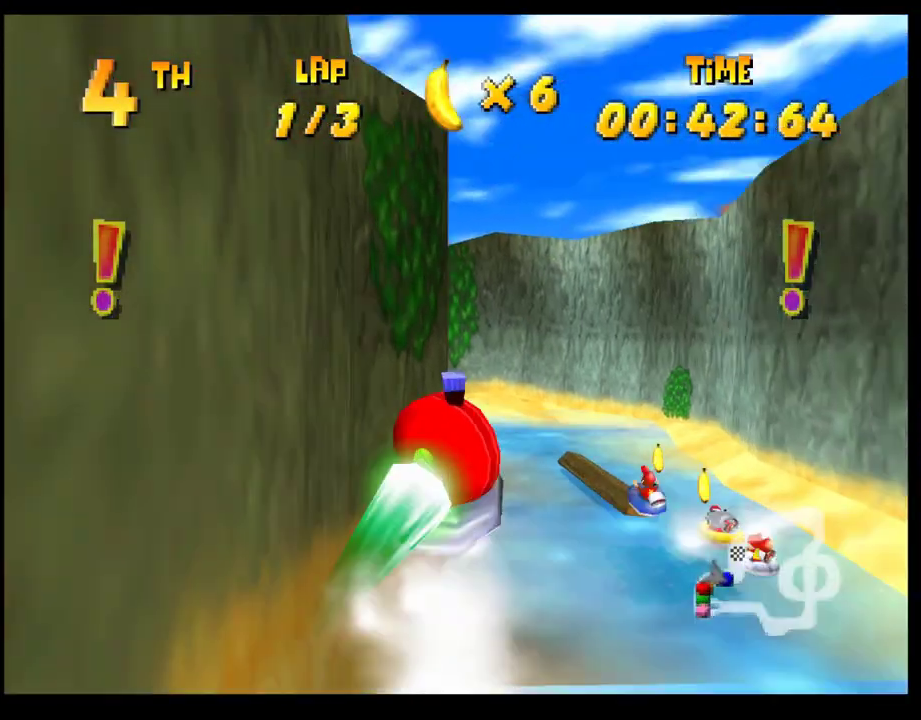
{"buttons": ["CROSS"], "left_stick": "right", "events": [[183, "left_stick", "left"], [283, "left_stick", "center"], [500, "left_stick", "right"]]}
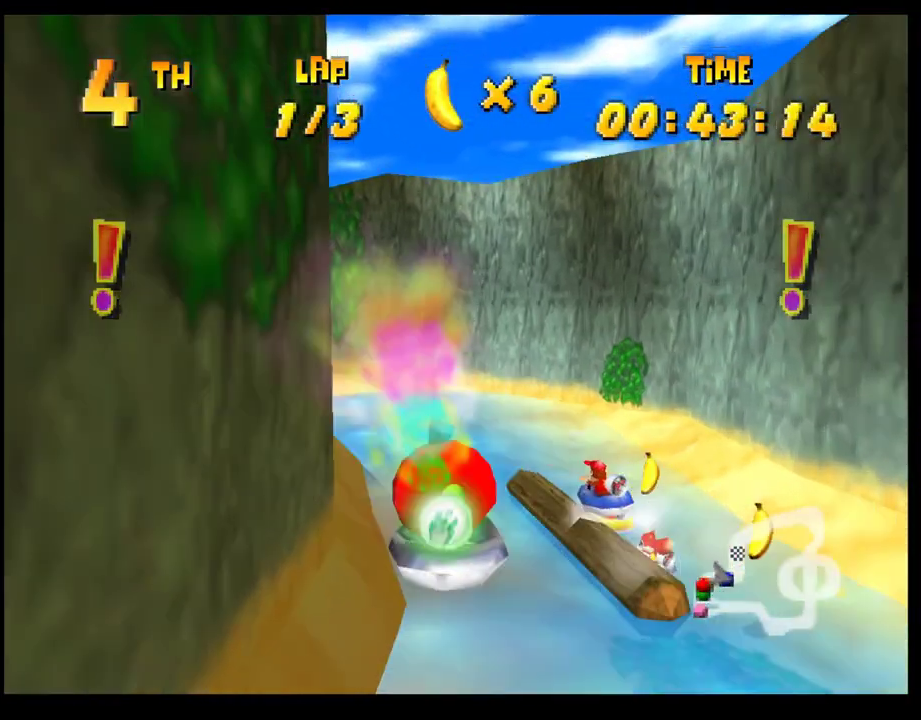
{"buttons": ["CROSS", "R1"], "left_stick": "left", "events": [[117, "left_stick", "center"], [217, "R1", "down"], [333, "left_stick", "left"]]}
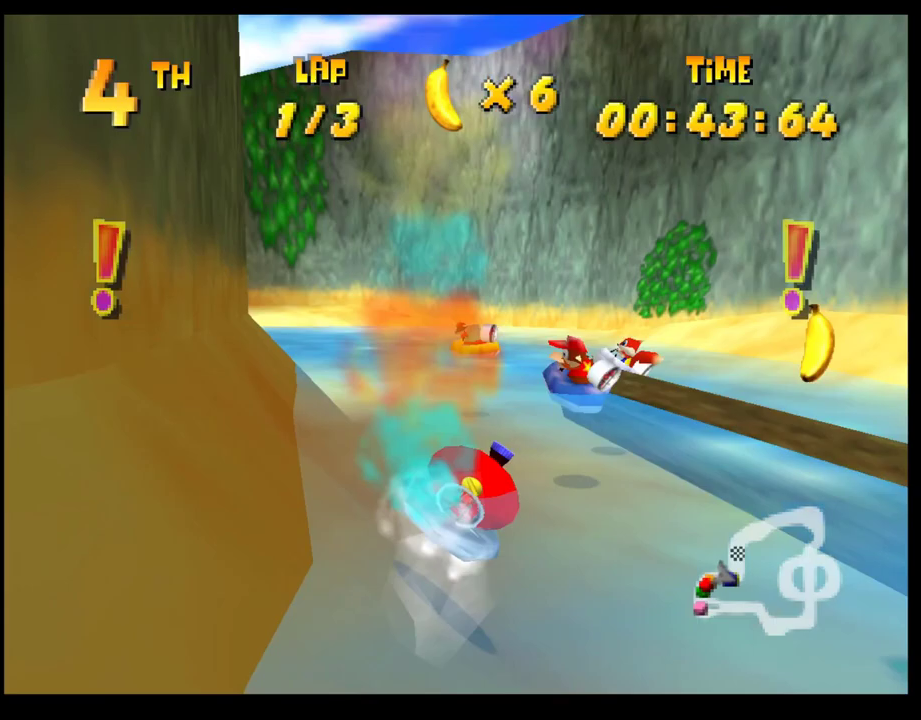
{"buttons": ["CROSS", "R1"], "left_stick": "left", "events": []}
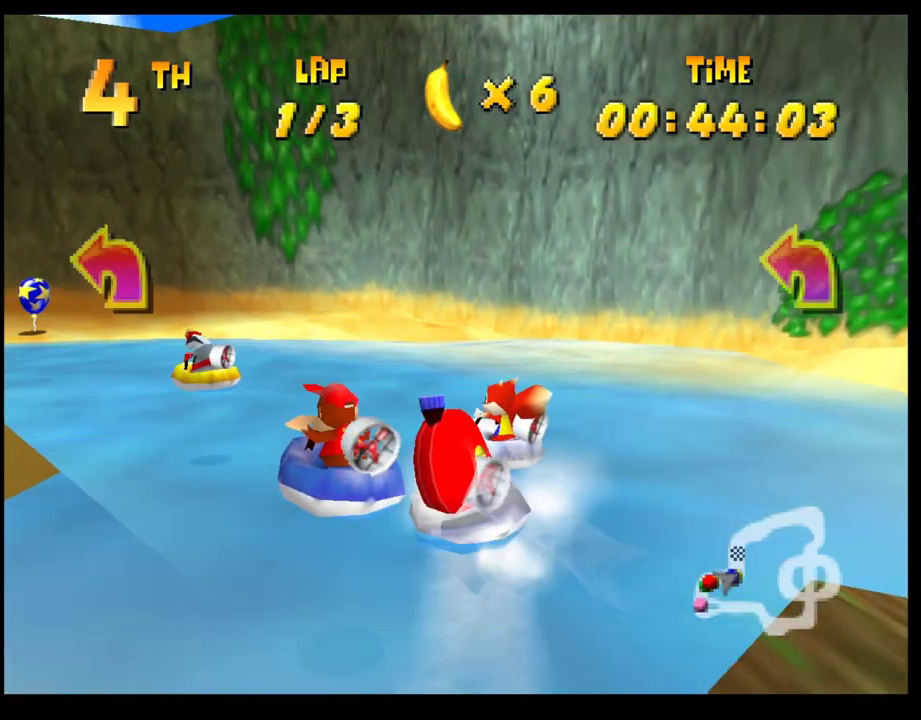
{"buttons": ["CROSS", "R1"], "left_stick": "center", "events": [[450, "left_stick", "center"]]}
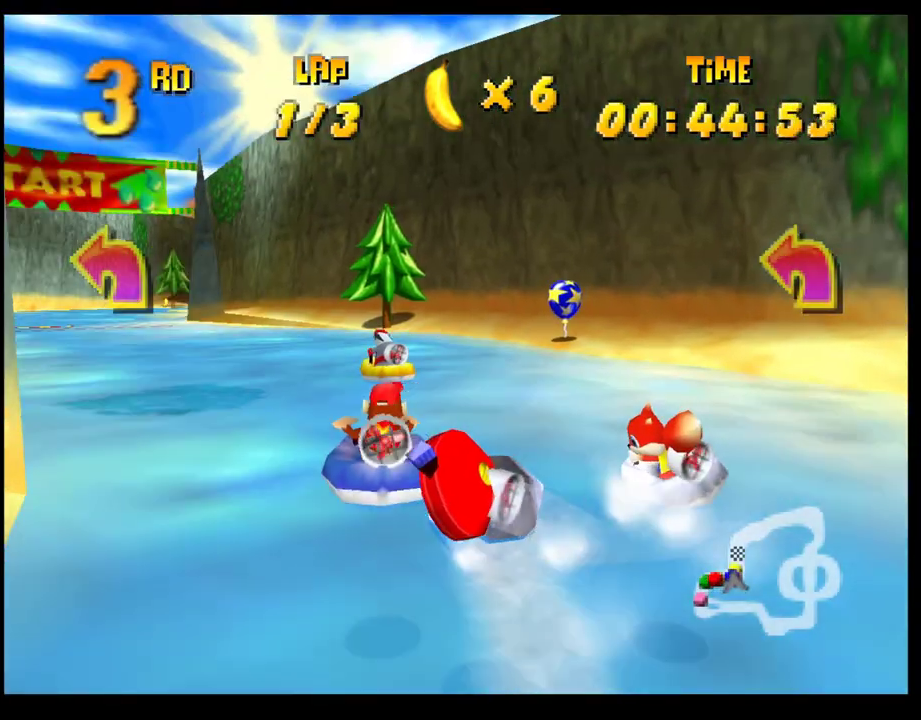
{"buttons": ["CROSS", "R1"], "left_stick": "right", "events": [[183, "left_stick", "right"]]}
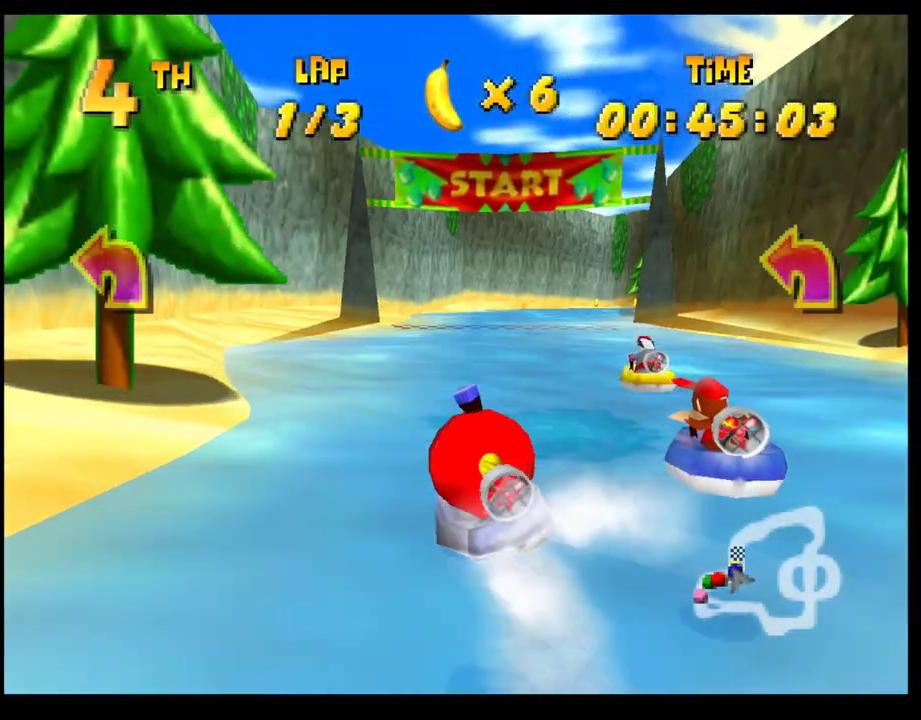
{"buttons": ["CROSS", "R1"], "left_stick": "right", "events": [[17, "left_stick", "center"], [100, "left_stick", "left"], [333, "left_stick", "center"], [400, "left_stick", "right"]]}
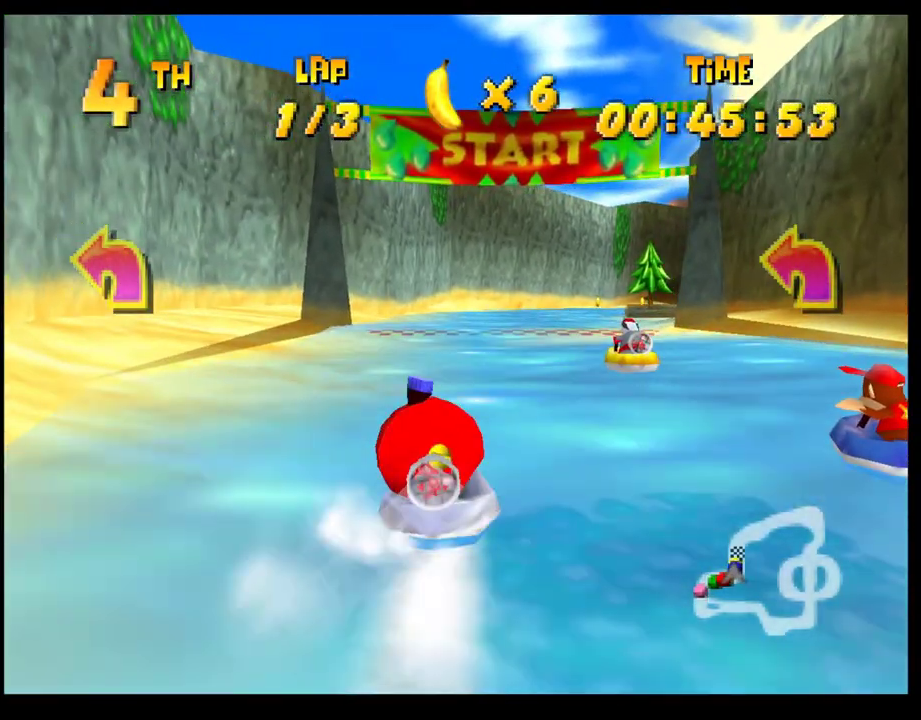
{"buttons": ["CROSS", "R1"], "left_stick": "left", "events": [[250, "left_stick", "center"], [400, "left_stick", "left"]]}
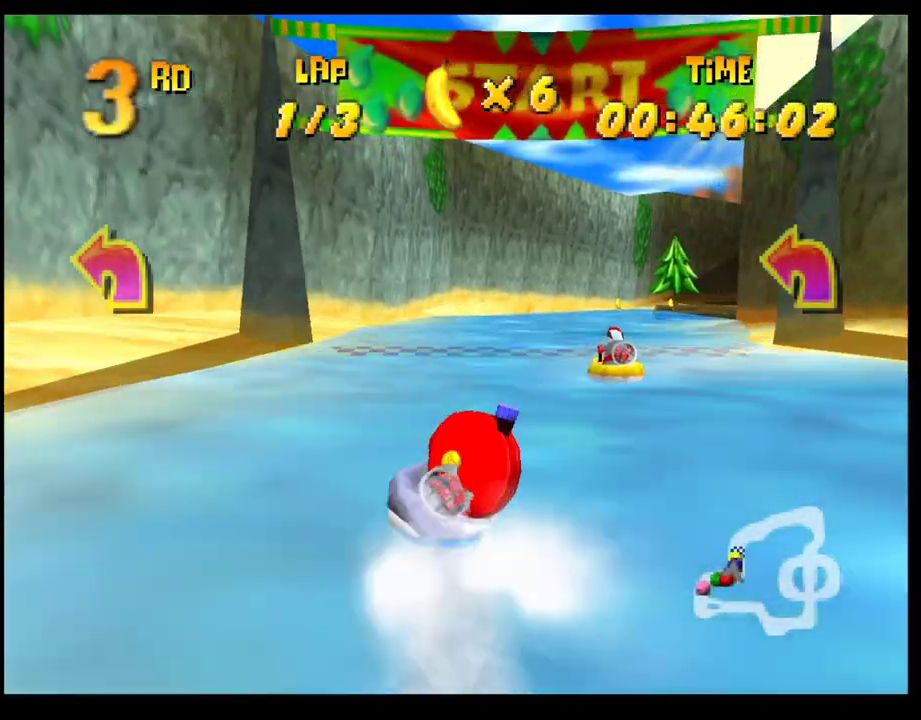
{"buttons": ["CROSS", "R1"], "left_stick": "right", "events": [[150, "left_stick", "center"], [217, "left_stick", "right"]]}
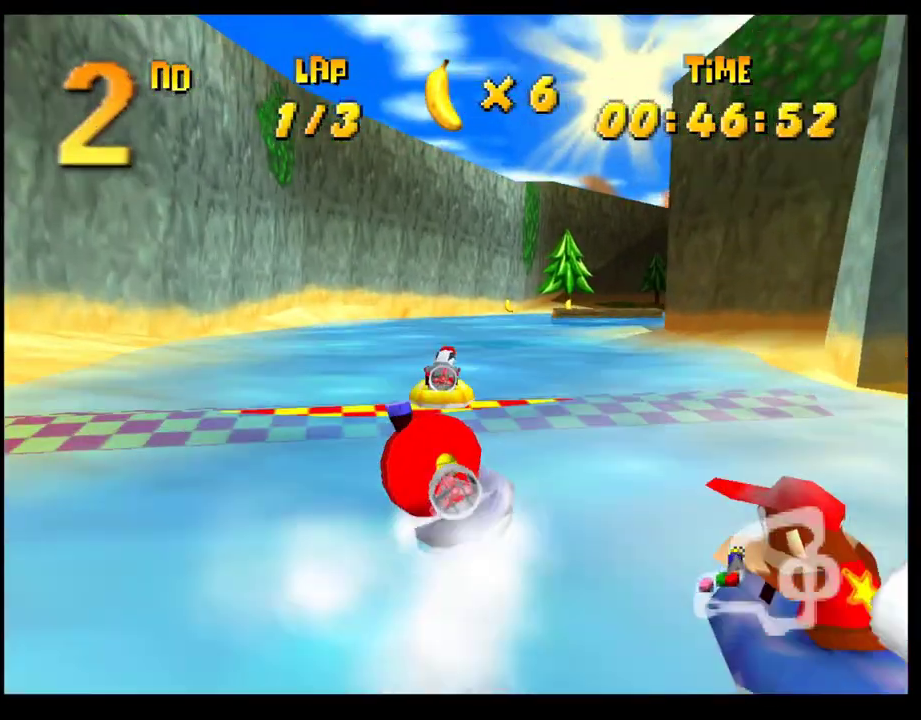
{"buttons": ["CROSS", "R1"], "left_stick": "center", "events": [[17, "left_stick", "center"], [350, "left_stick", "right"], [500, "left_stick", "center"]]}
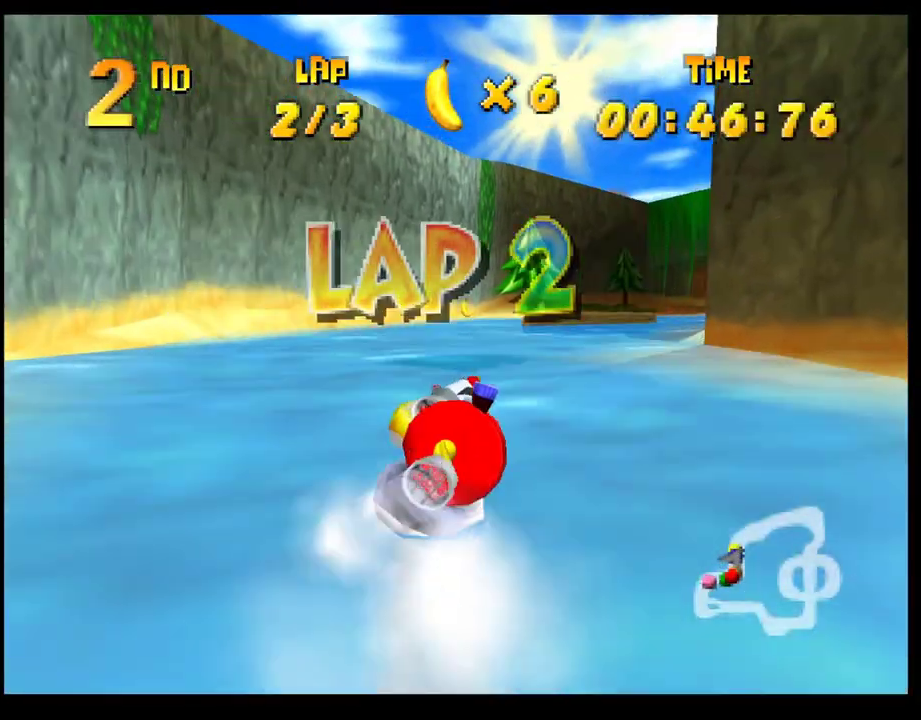
{"buttons": ["CROSS", "R1"], "left_stick": "center", "events": [[333, "left_stick", "right"], [450, "left_stick", "center"]]}
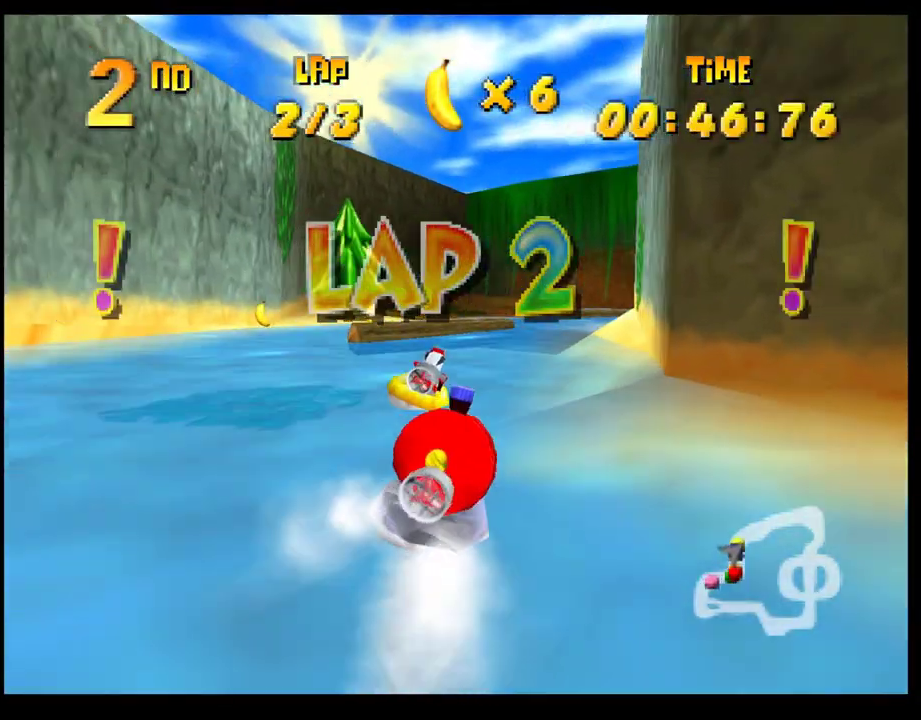
{"buttons": ["CROSS", "R1"], "left_stick": "right", "events": [[100, "left_stick", "left"], [217, "left_stick", "center"], [400, "left_stick", "right"]]}
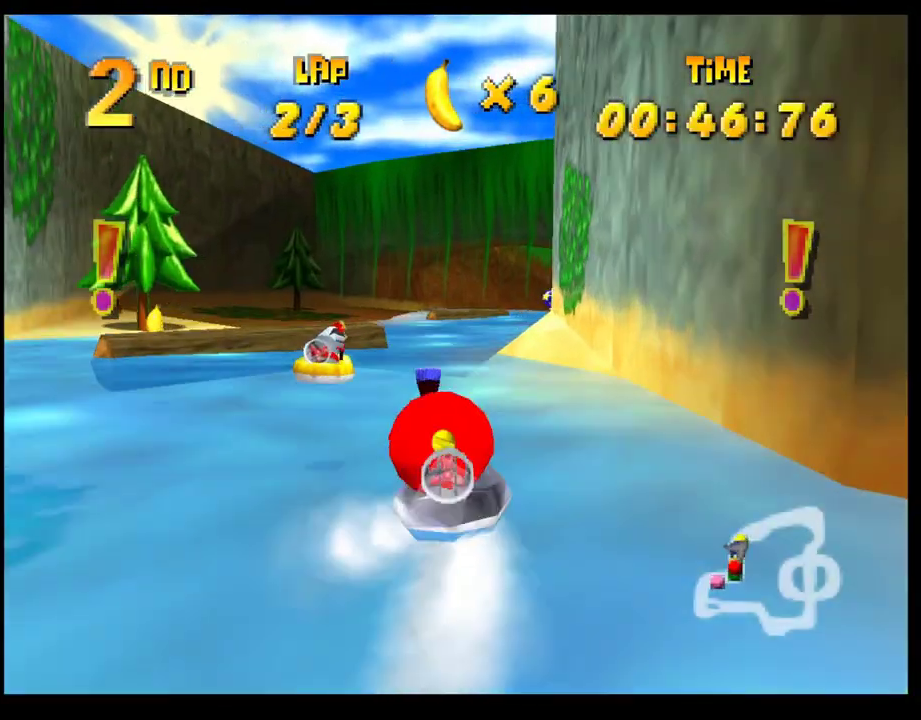
{"buttons": ["CROSS", "R1"], "left_stick": "left", "events": [[50, "left_stick", "center"], [200, "left_stick", "right"], [317, "left_stick", "center"], [400, "left_stick", "left"]]}
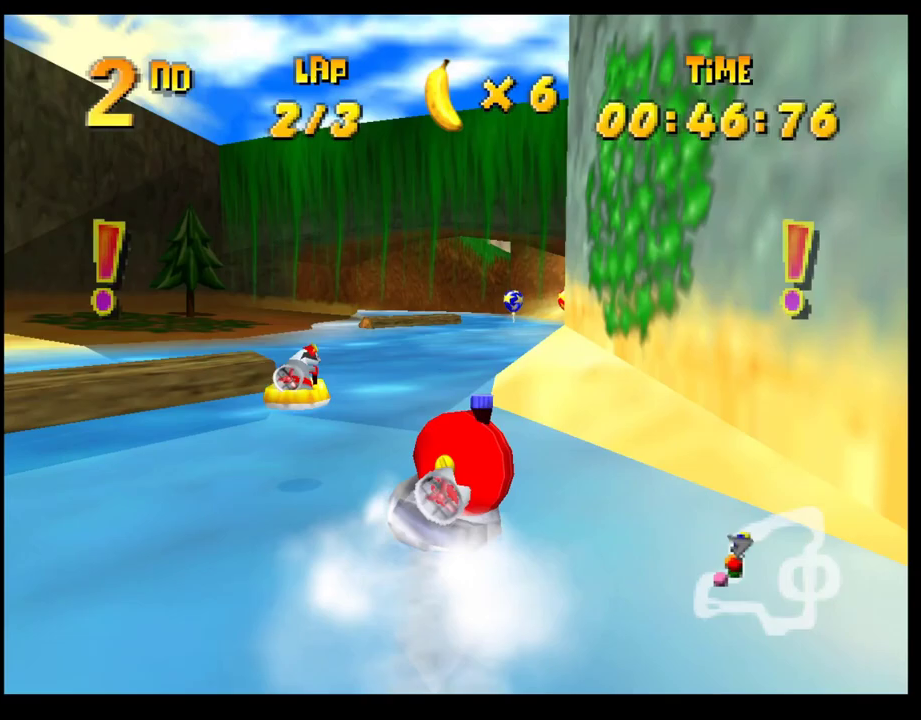
{"buttons": ["CROSS"], "left_stick": "center", "events": [[33, "left_stick", "center"], [67, "R1", "up"]]}
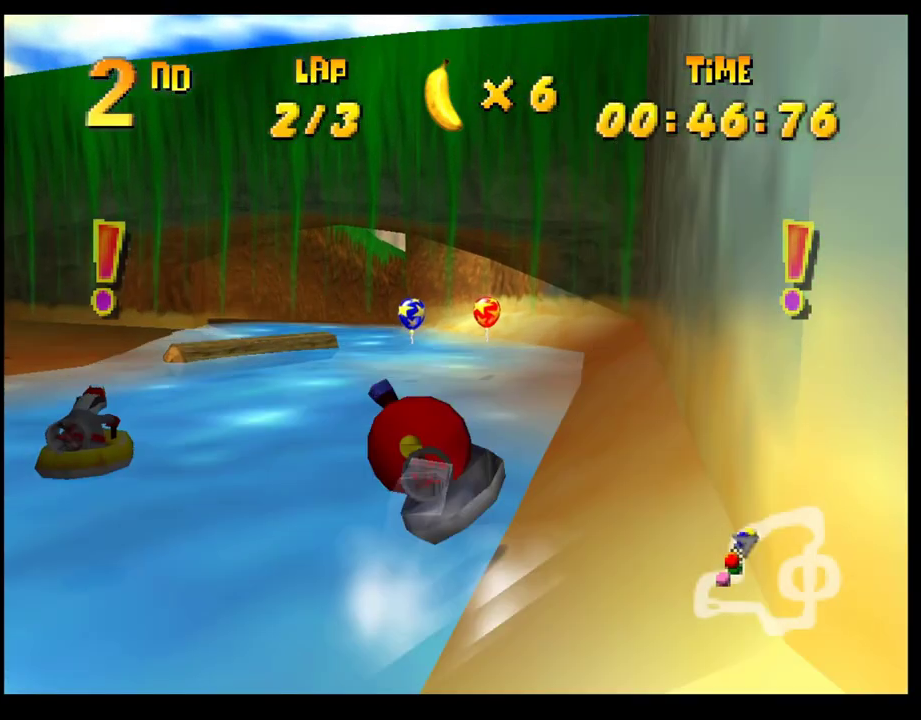
{"buttons": ["CROSS"], "left_stick": "center", "events": [[217, "left_stick", "left"], [483, "left_stick", "center"]]}
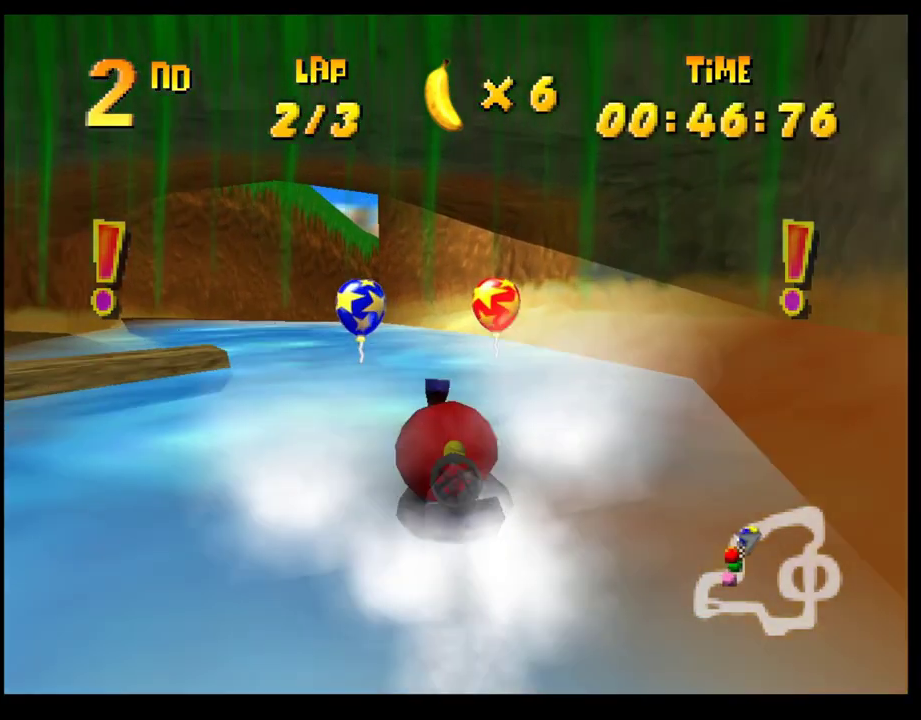
{"buttons": ["CROSS"], "left_stick": "right", "events": [[433, "left_stick", "right"]]}
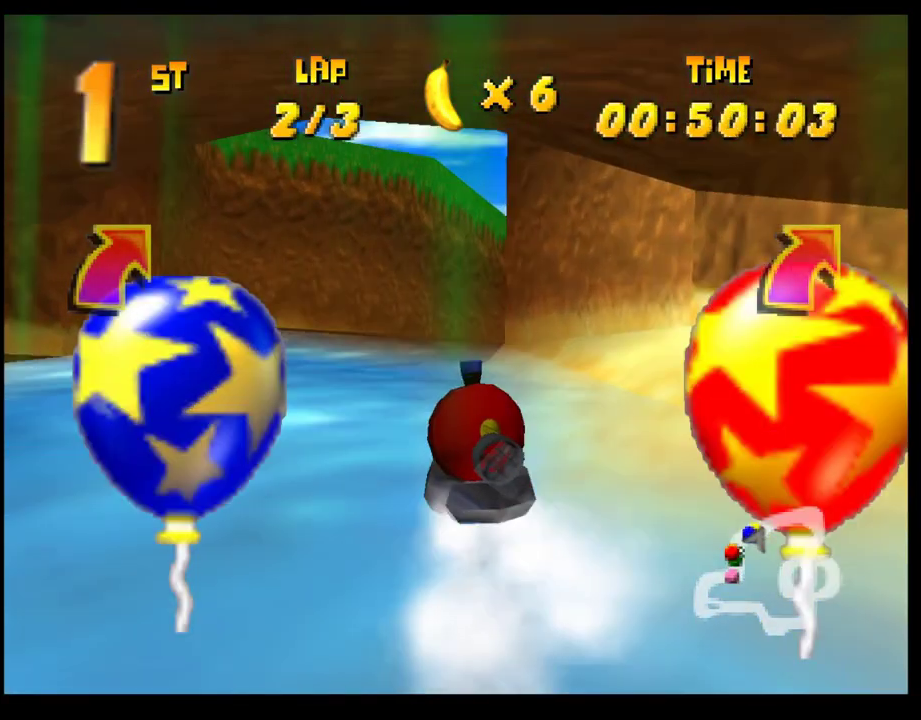
{"buttons": ["CROSS"], "left_stick": "right", "events": [[67, "left_stick", "center"], [467, "left_stick", "right"]]}
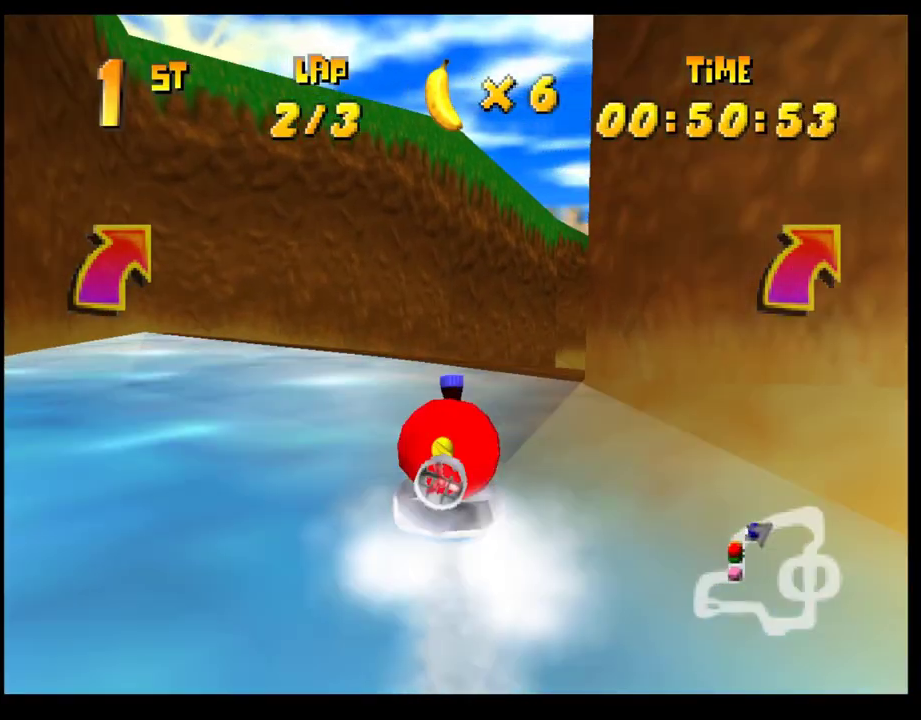
{"buttons": ["CROSS"], "left_stick": "left", "events": [[17, "R1", "down"], [283, "left_stick", "center"], [317, "R1", "up"], [483, "left_stick", "left"]]}
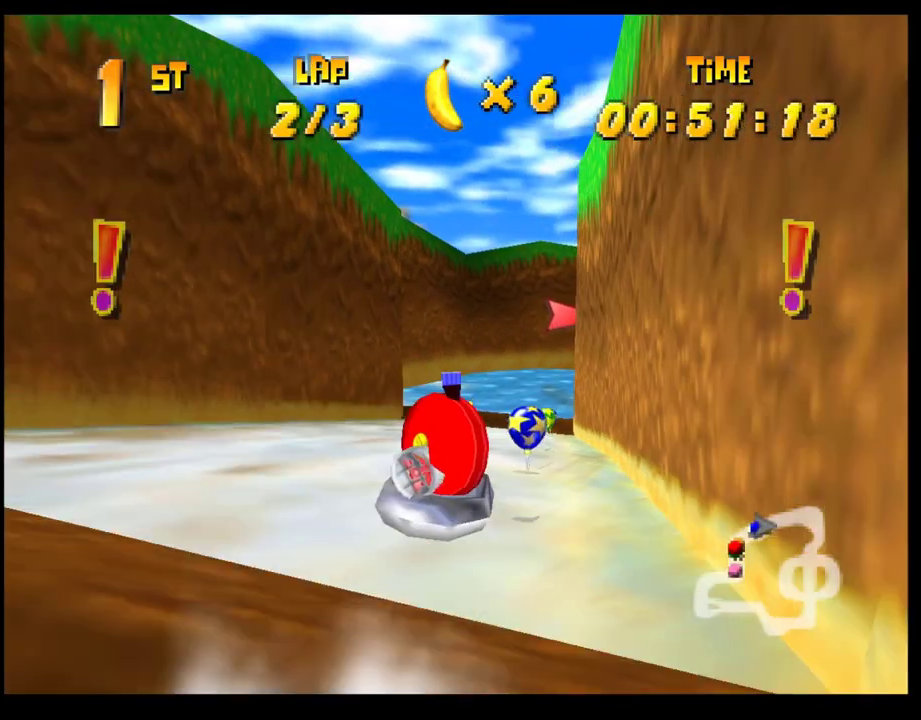
{"buttons": ["CROSS", "R1"], "left_stick": "center", "events": [[167, "R1", "down"], [400, "left_stick", "center"]]}
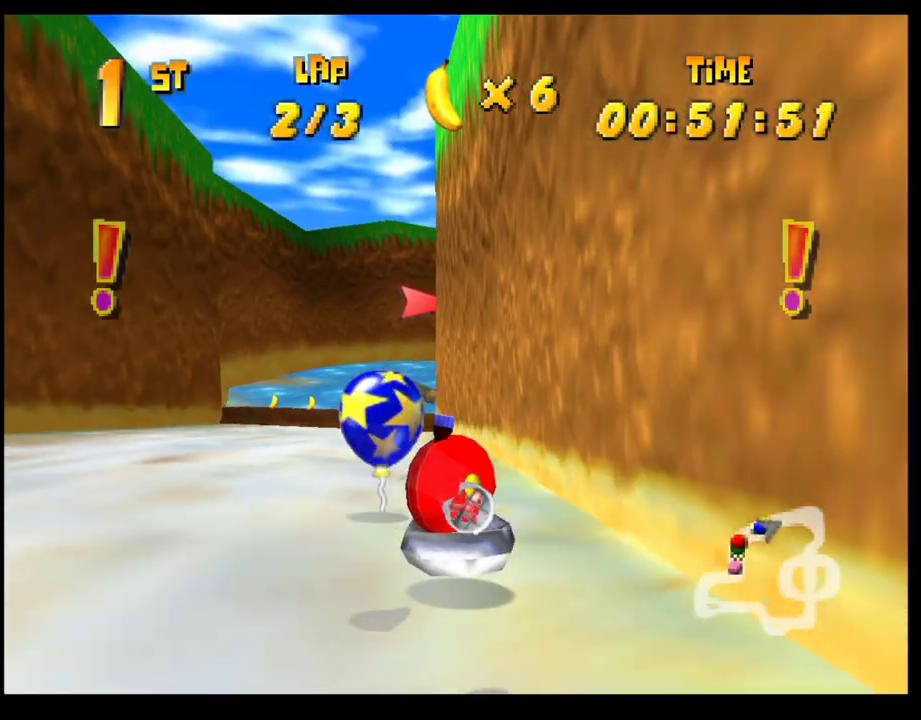
{"buttons": ["CROSS"], "left_stick": "right", "events": [[50, "left_stick", "right"], [200, "left_stick", "center"], [350, "R1", "up"], [367, "left_stick", "right"]]}